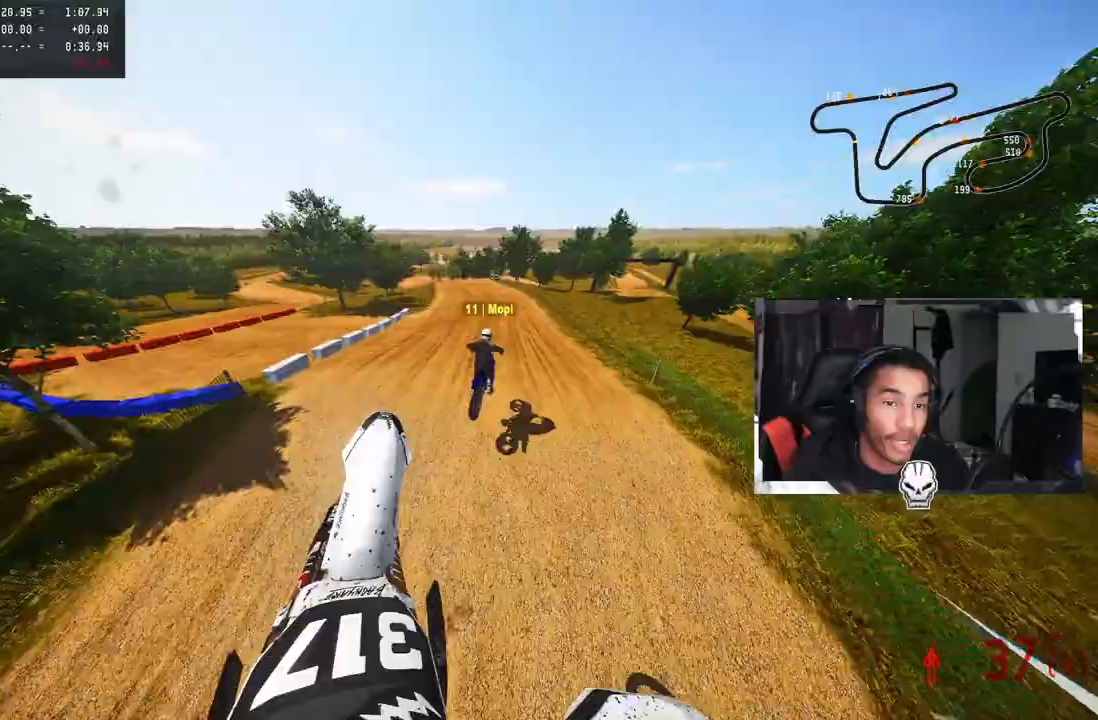
Gameplay with a controller (PlayStation layout); each line is a JSON object with the inputs held at the frame after it. "events" lists button and stick changes between this image and that frame as [ms after this image, input, new state], when the widget could be followed in between.
{"buttons": ["R2"], "left_stick": "up-left", "right_stick": "up", "events": []}
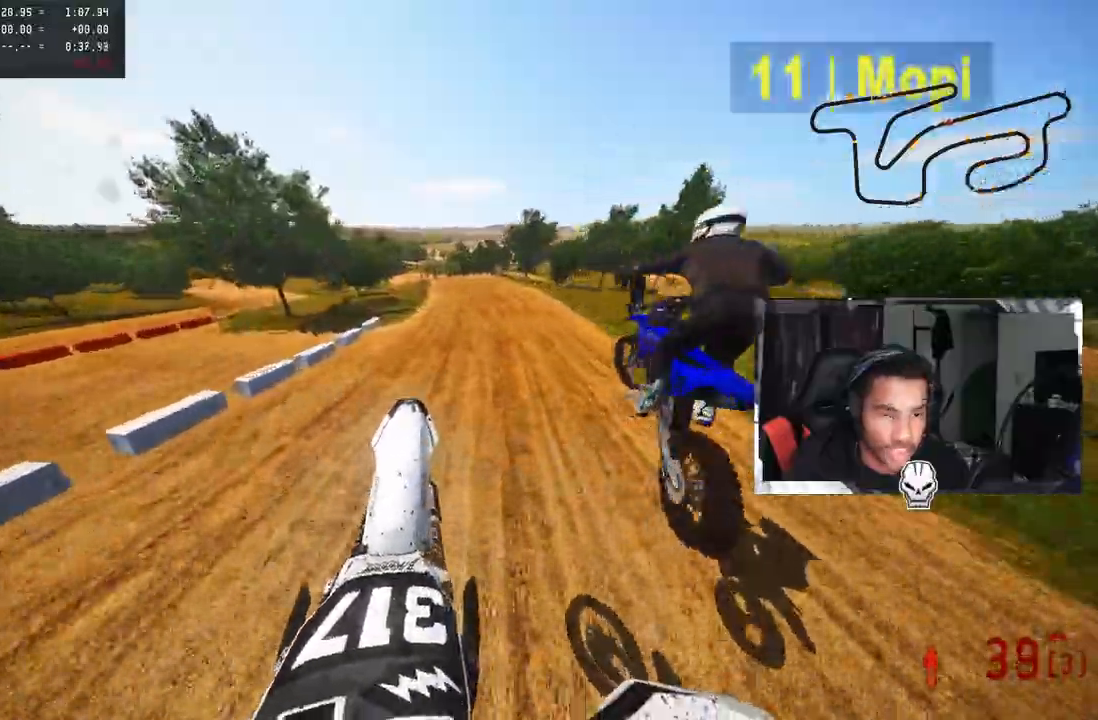
{"buttons": ["R2"], "left_stick": "up-left", "right_stick": "center", "events": [[333, "R3", "down"], [333, "right_stick", "center"], [400, "R3", "up"]]}
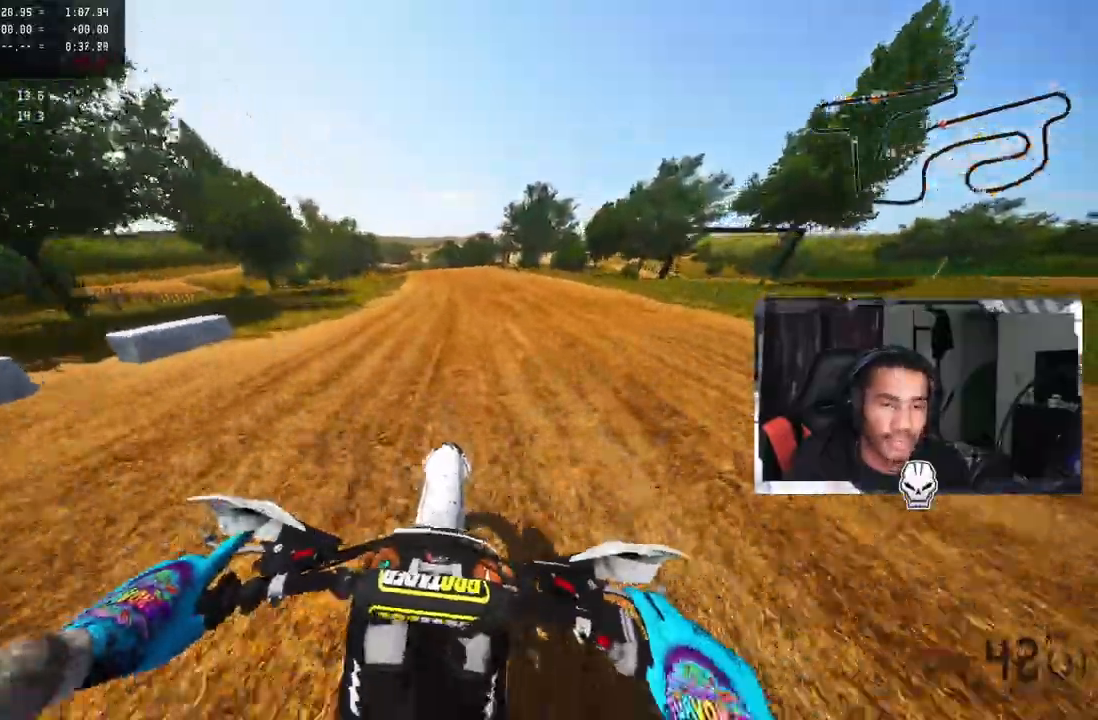
{"buttons": ["R2"], "left_stick": "up-left", "right_stick": "center", "events": []}
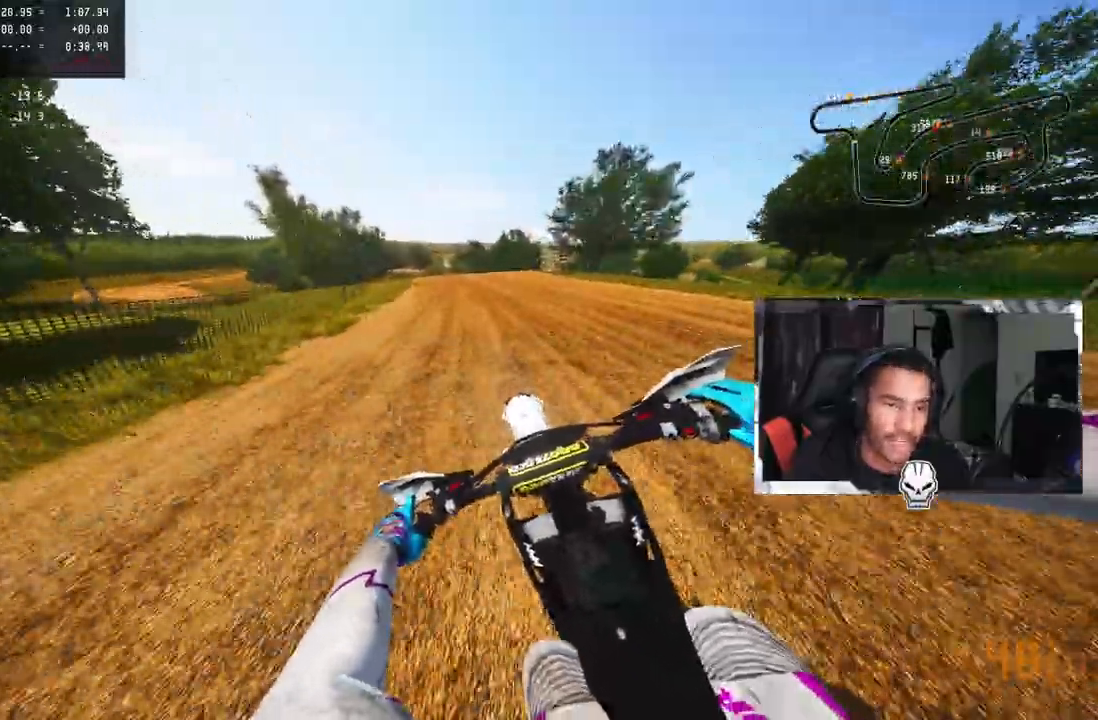
{"buttons": ["R3"], "left_stick": "up-left", "right_stick": "center", "events": [[267, "R2", "up"], [450, "R3", "down"]]}
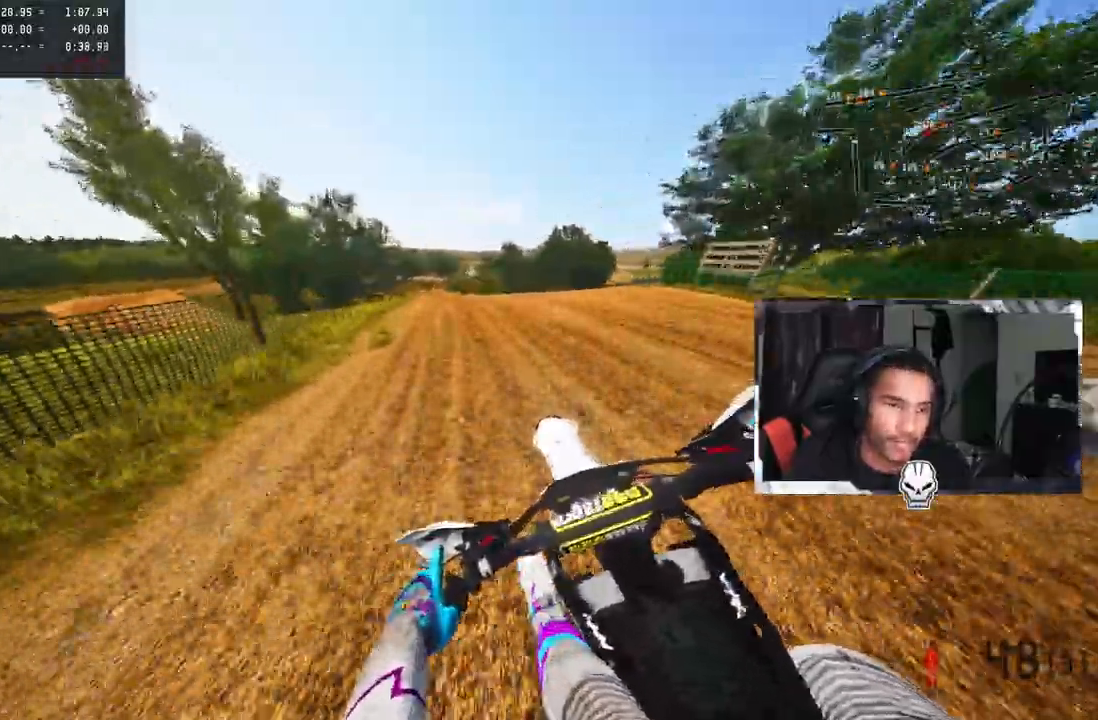
{"buttons": [], "left_stick": "left", "right_stick": "center", "events": [[17, "R3", "up"], [167, "R3", "down"], [233, "left_stick", "left"], [283, "R3", "up"]]}
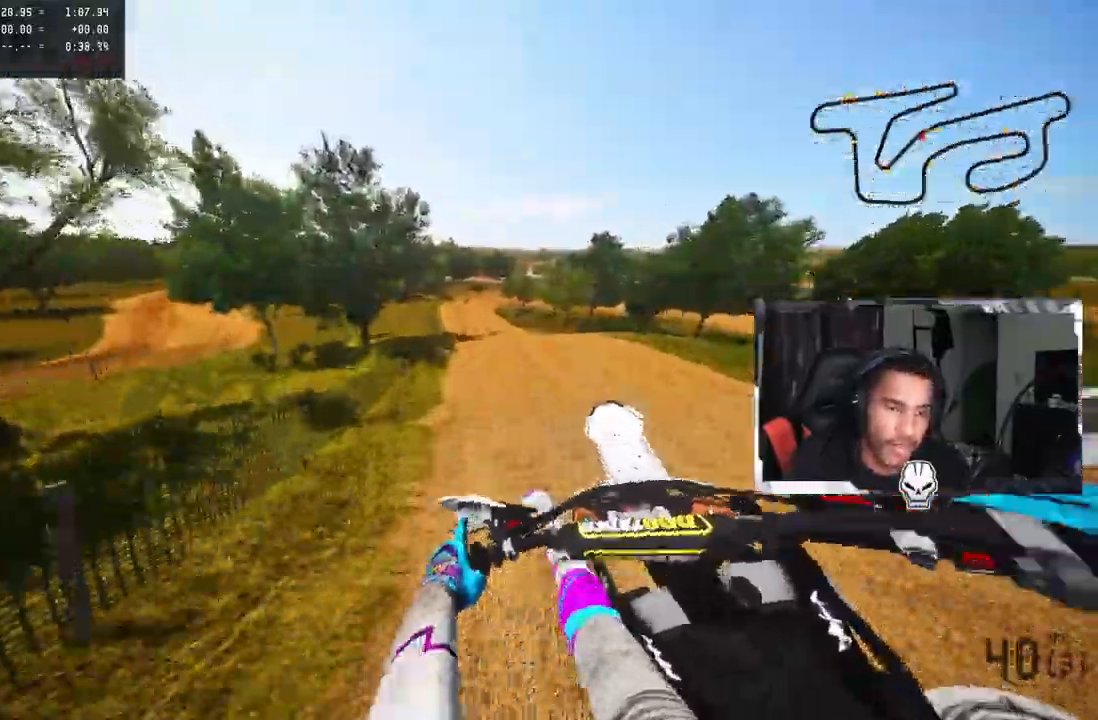
{"buttons": ["R2"], "left_stick": "up-right", "right_stick": "up"}
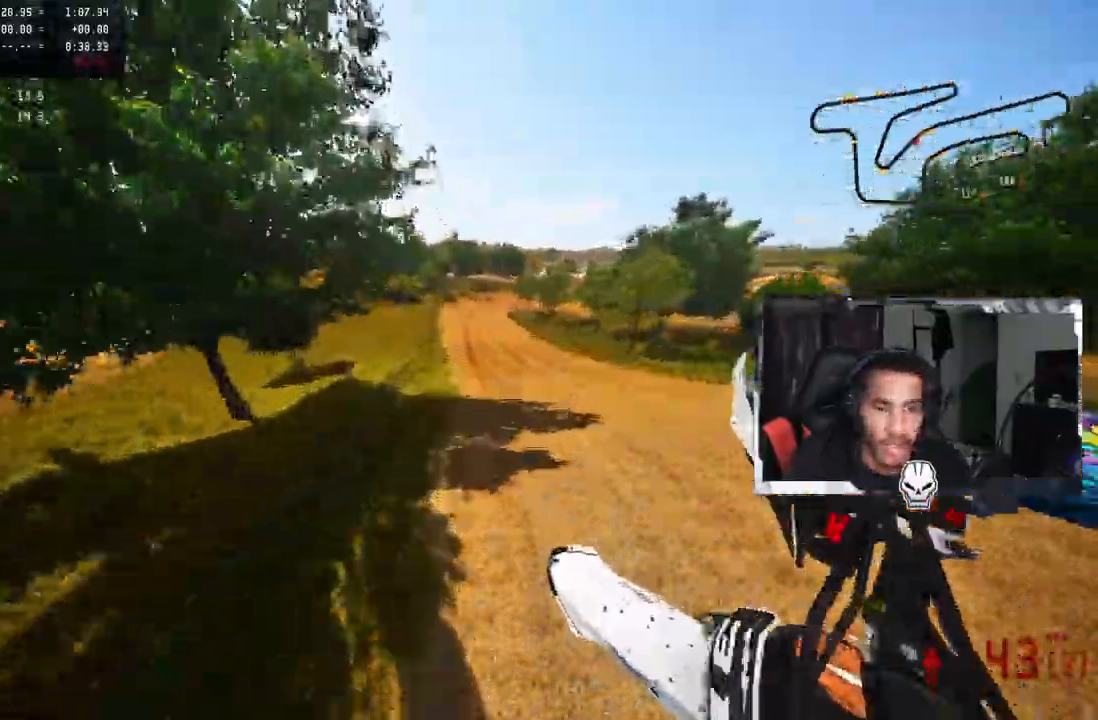
{"buttons": ["R2"], "left_stick": "up", "right_stick": "center", "events": [[400, "left_stick", "up"], [483, "right_stick", "center"]]}
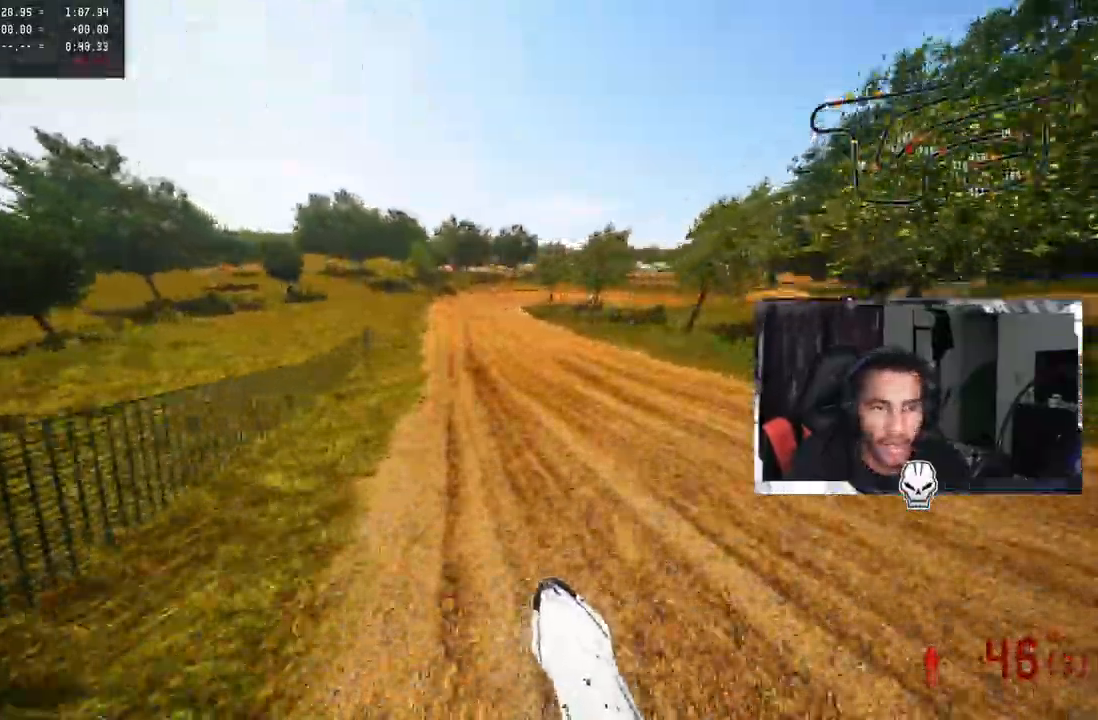
{"buttons": ["R2"], "left_stick": "up-right", "right_stick": "up-left", "events": [[17, "left_stick", "center"], [33, "R3", "down"], [150, "R3", "up"], [317, "left_stick", "up-right"], [367, "right_stick", "up-left"]]}
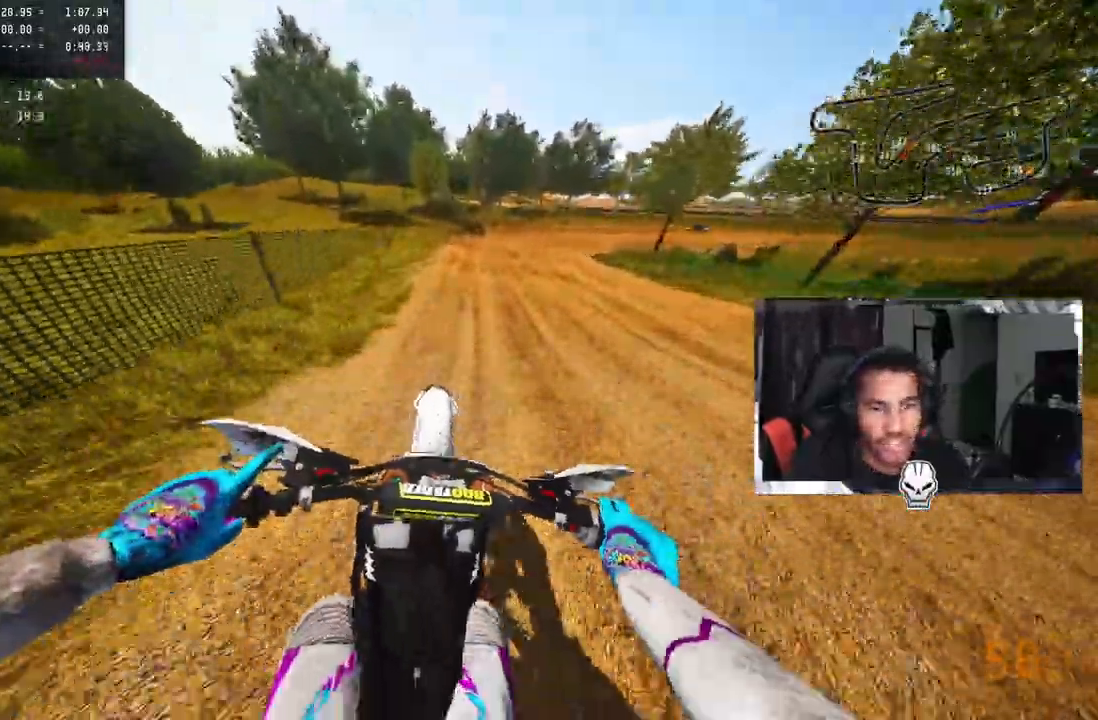
{"buttons": [], "left_stick": "up", "right_stick": "up-left", "events": [[183, "left_stick", "up"], [333, "R2", "up"], [383, "TRIANGLE", "down"], [500, "TRIANGLE", "up"]]}
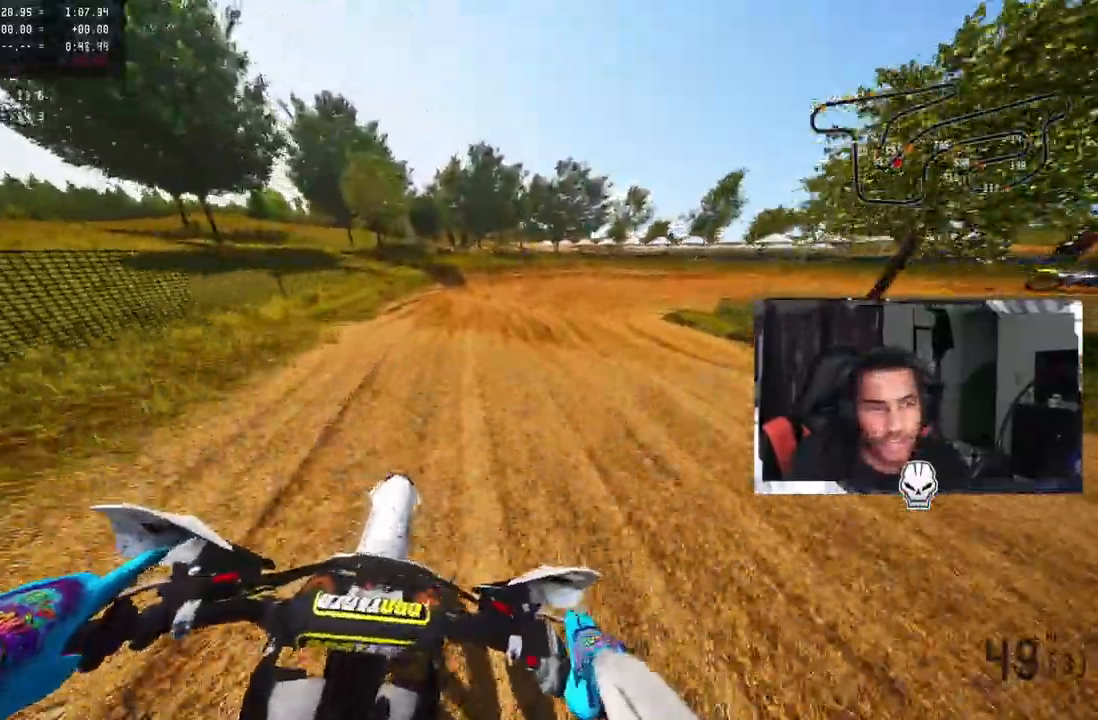
{"buttons": [], "left_stick": "up-right", "right_stick": "center", "events": [[83, "R2", "down"], [133, "right_stick", "center"], [183, "R2", "up"], [267, "left_stick", "up-right"]]}
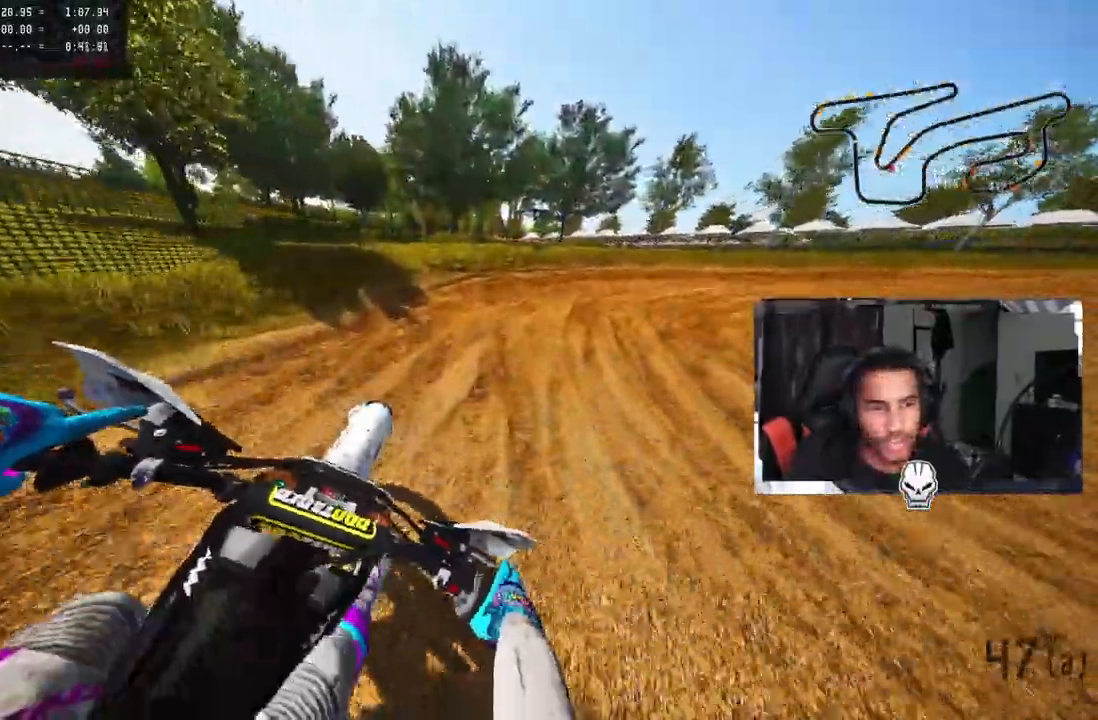
{"buttons": ["R2"], "left_stick": "up-right", "right_stick": "up-left", "events": [[33, "right_stick", "up-left"], [450, "R2", "down"]]}
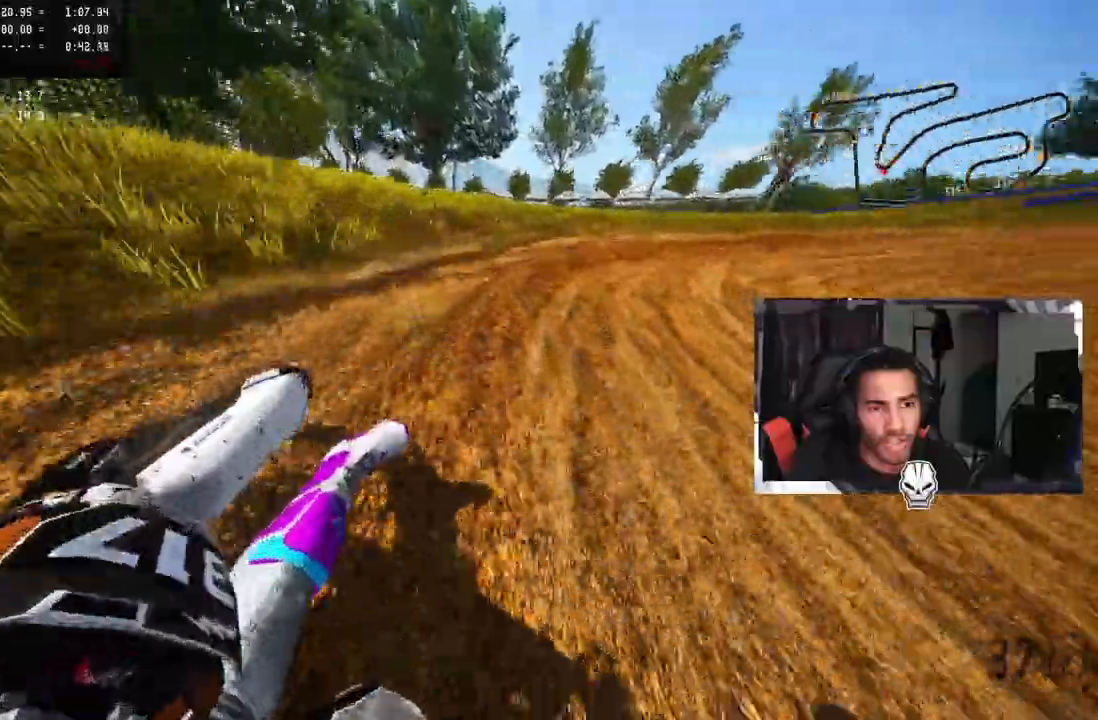
{"buttons": ["R2"], "left_stick": "up-right", "right_stick": "up-left", "events": [[133, "R2", "up"], [300, "R2", "down"]]}
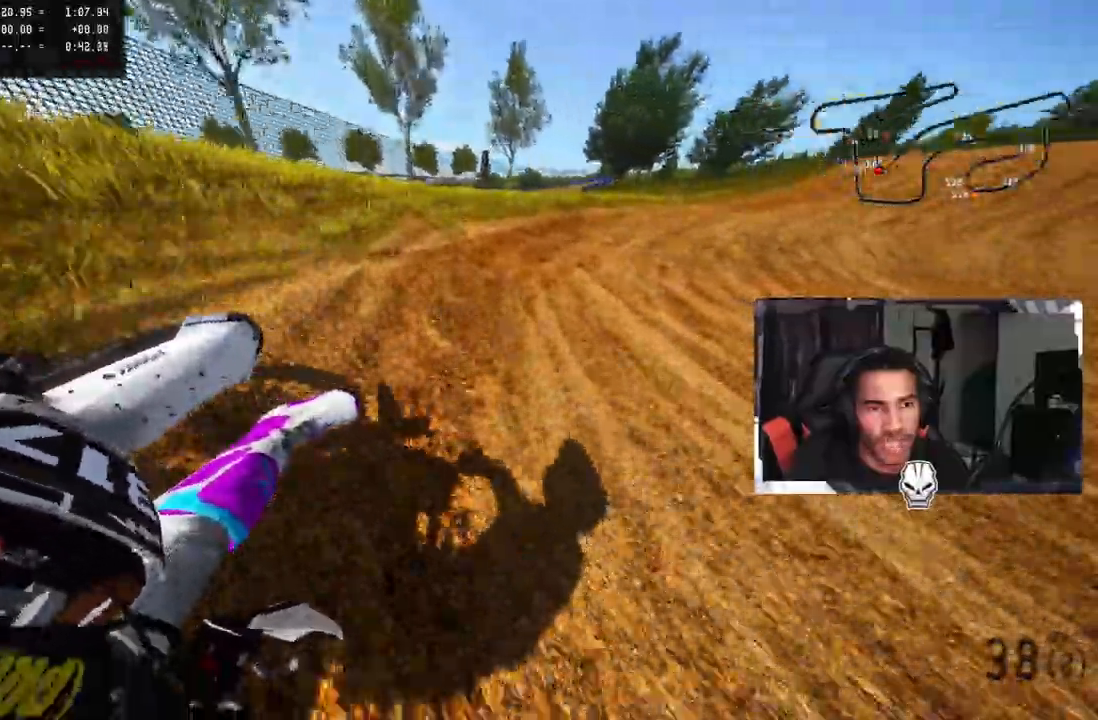
{"buttons": ["R2"], "left_stick": "up-right", "right_stick": "up-left", "events": []}
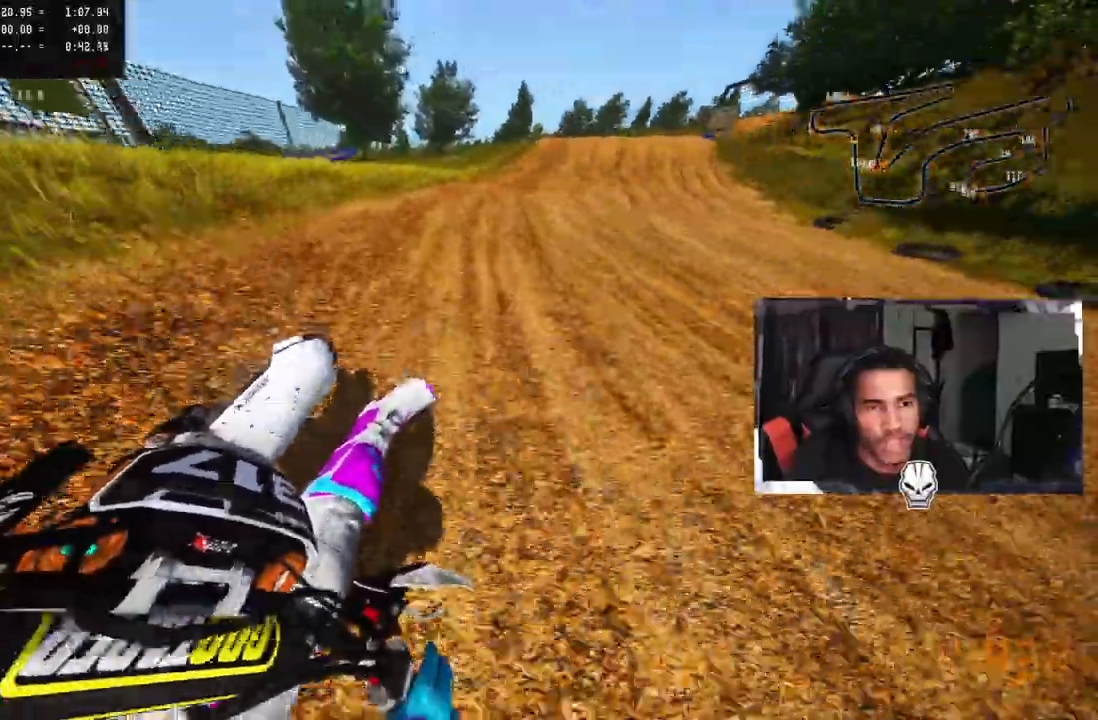
{"buttons": ["R2"], "left_stick": "up-right", "right_stick": "up-left", "events": []}
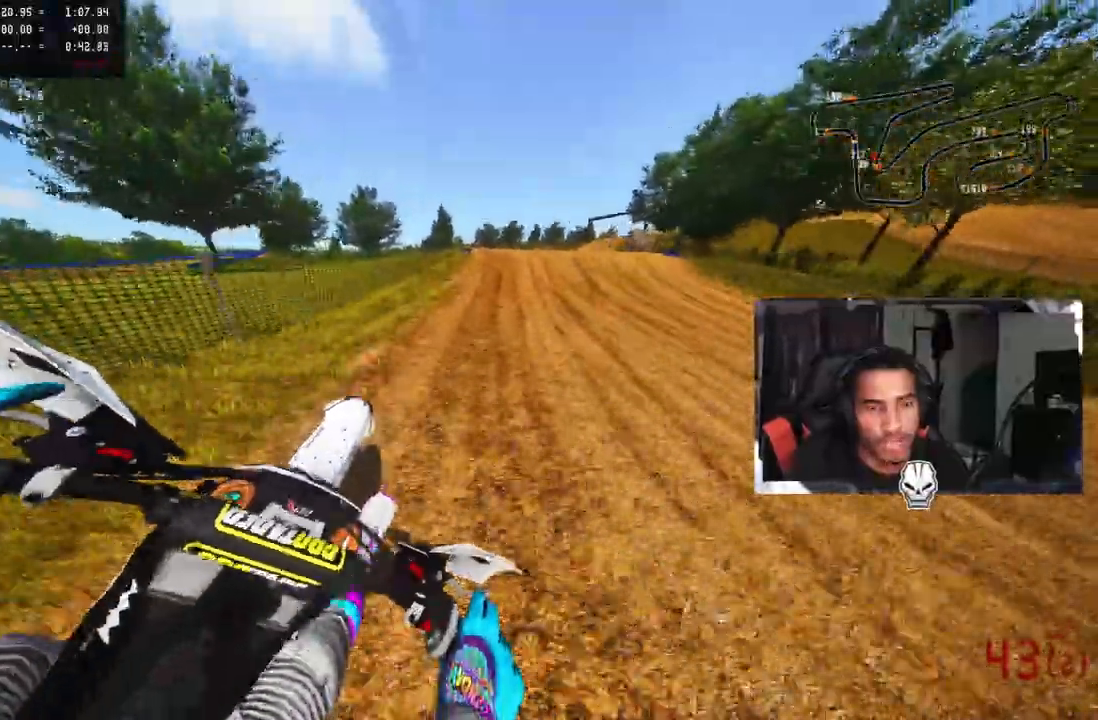
{"buttons": ["R2"], "left_stick": "up-right", "right_stick": "up-left", "events": [[267, "R3", "down"], [350, "R3", "up"]]}
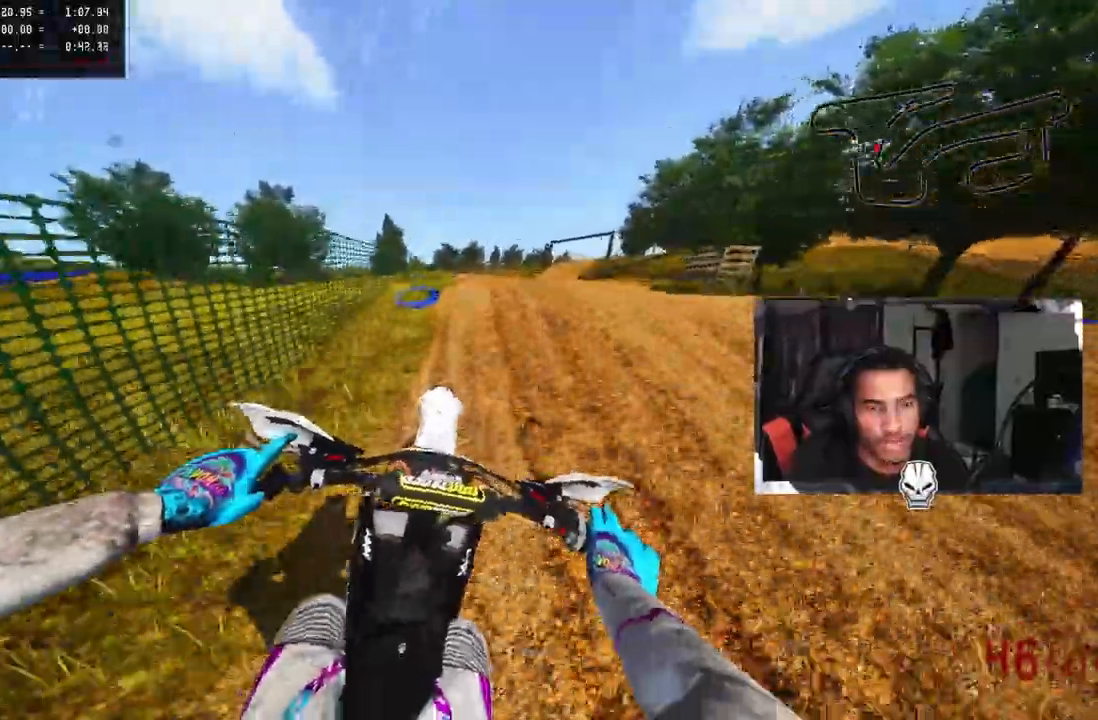
{"buttons": ["R2"], "left_stick": "center", "right_stick": "center", "events": [[17, "R2", "up"], [183, "right_stick", "center"], [233, "left_stick", "center"], [350, "R2", "down"]]}
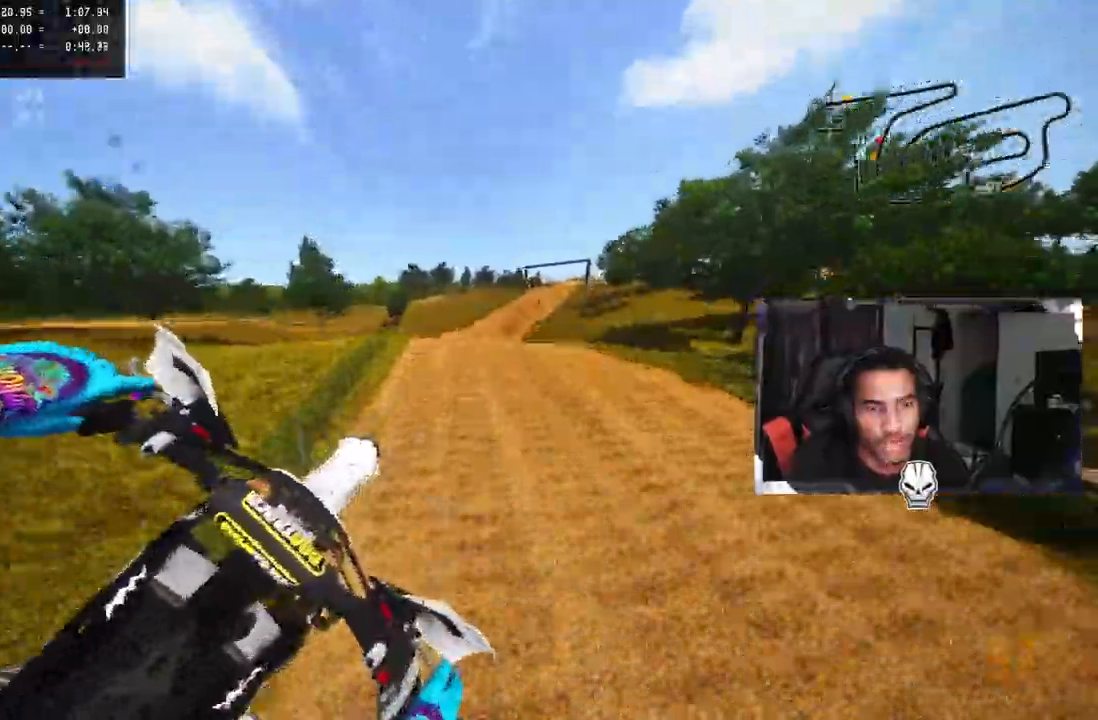
{"buttons": ["R1", "R2"], "left_stick": "up", "right_stick": "up"}
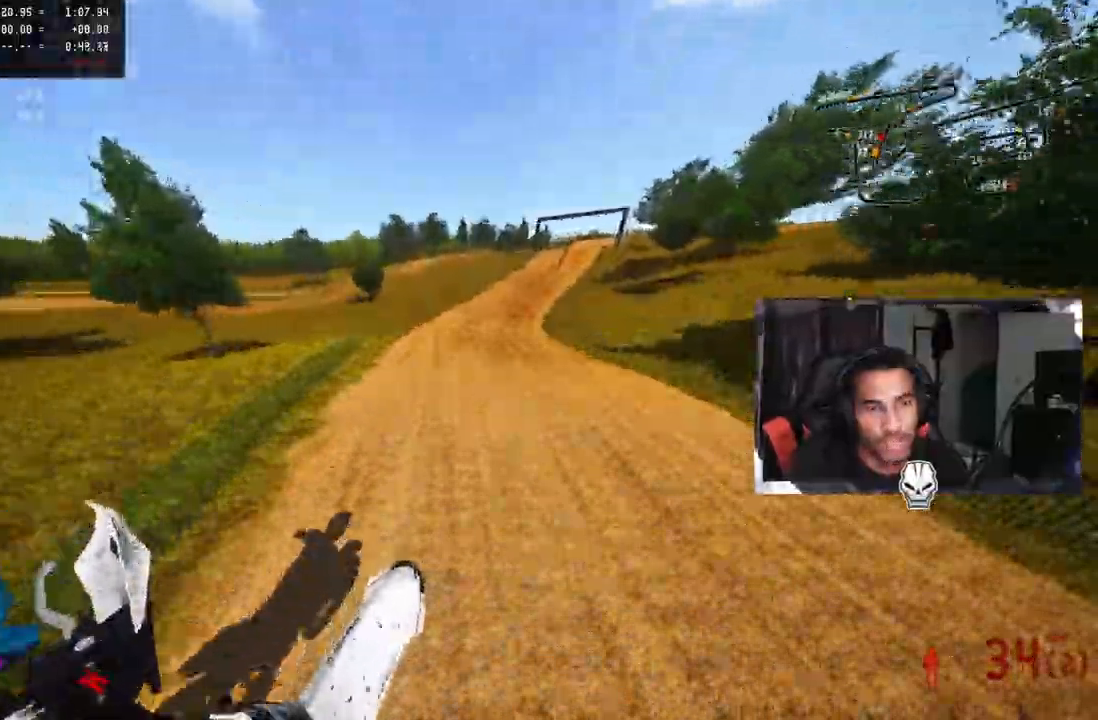
{"buttons": ["R2"], "left_stick": "up", "right_stick": "up"}
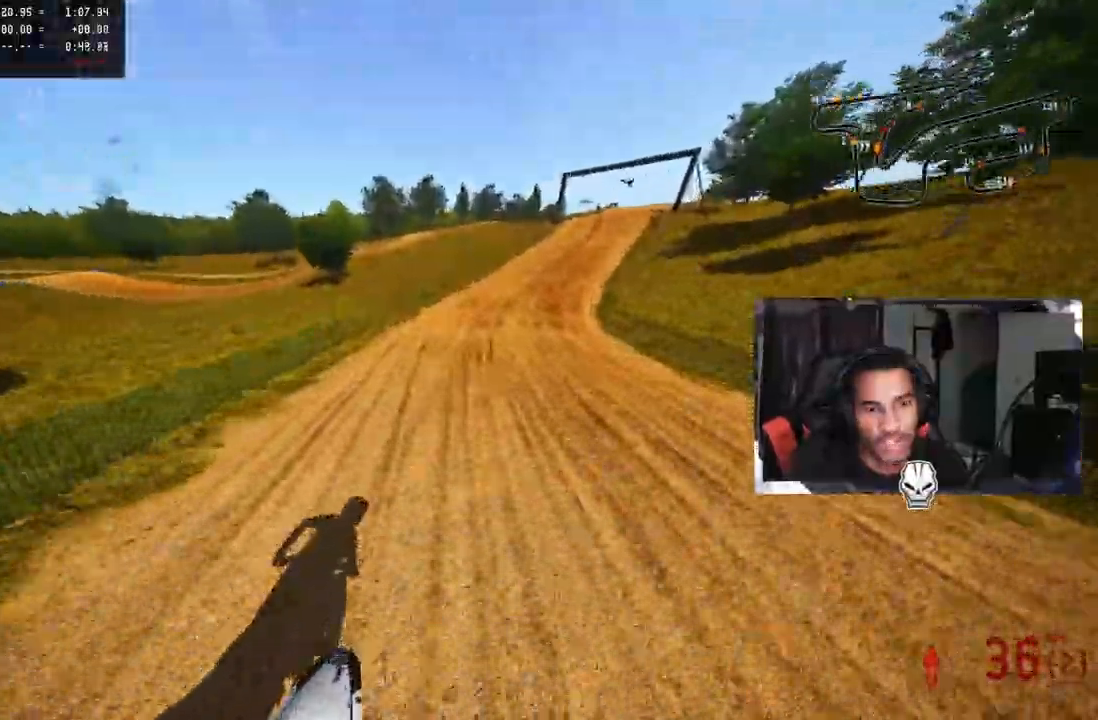
{"buttons": ["CIRCLE", "R2"], "left_stick": "up-right", "right_stick": "up", "events": [[233, "R3", "down"], [250, "left_stick", "up-right"], [283, "CROSS", "down"], [350, "R3", "up"], [383, "CROSS", "up"], [450, "CIRCLE", "down"]]}
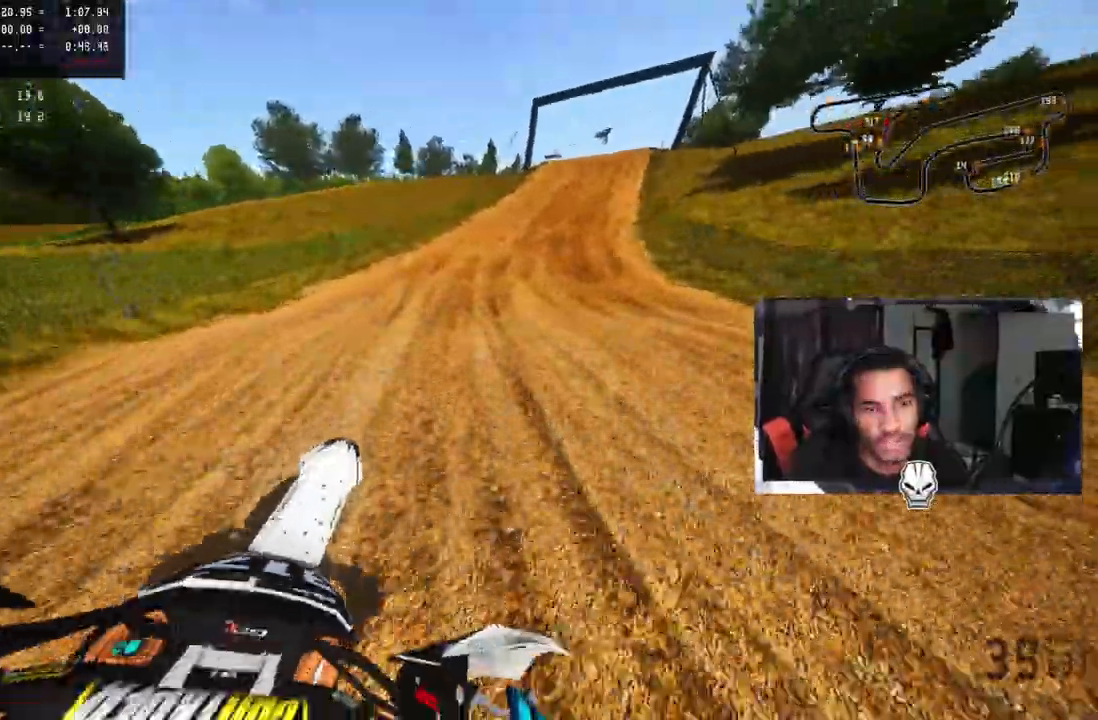
{"buttons": ["R2"], "left_stick": "up-right", "right_stick": "up", "events": [[83, "CROSS", "down"], [133, "CIRCLE", "up"], [433, "CROSS", "up"]]}
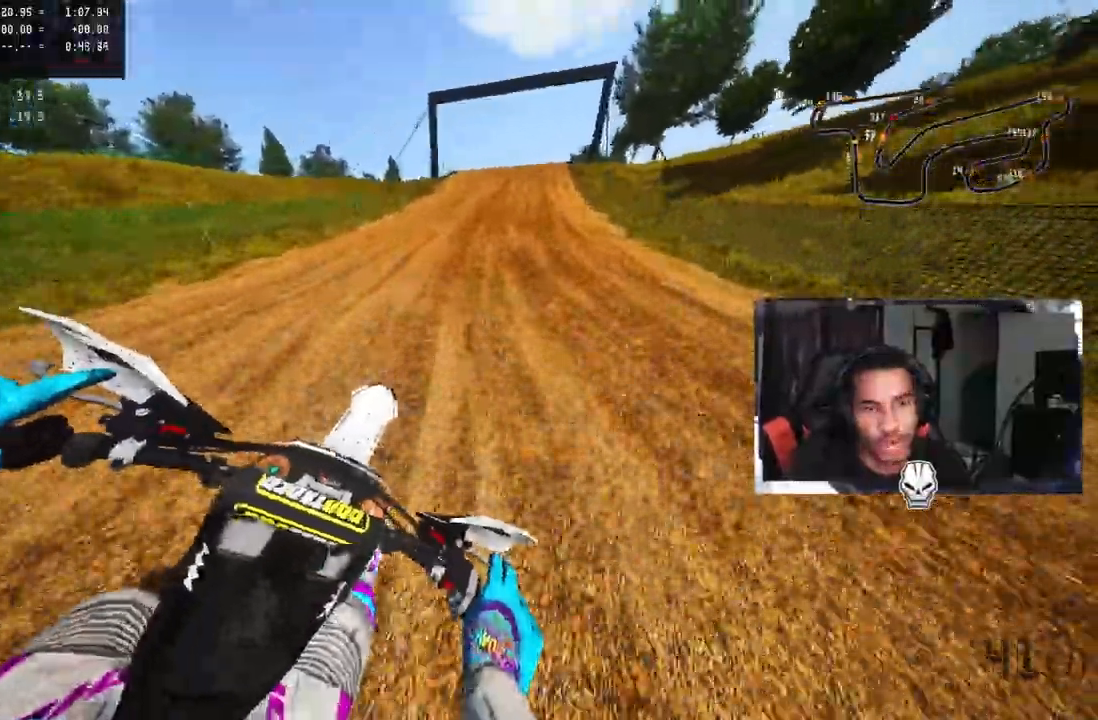
{"buttons": ["R2"], "left_stick": "up-right", "right_stick": "up", "events": [[100, "R3", "down"], [233, "R3", "up"]]}
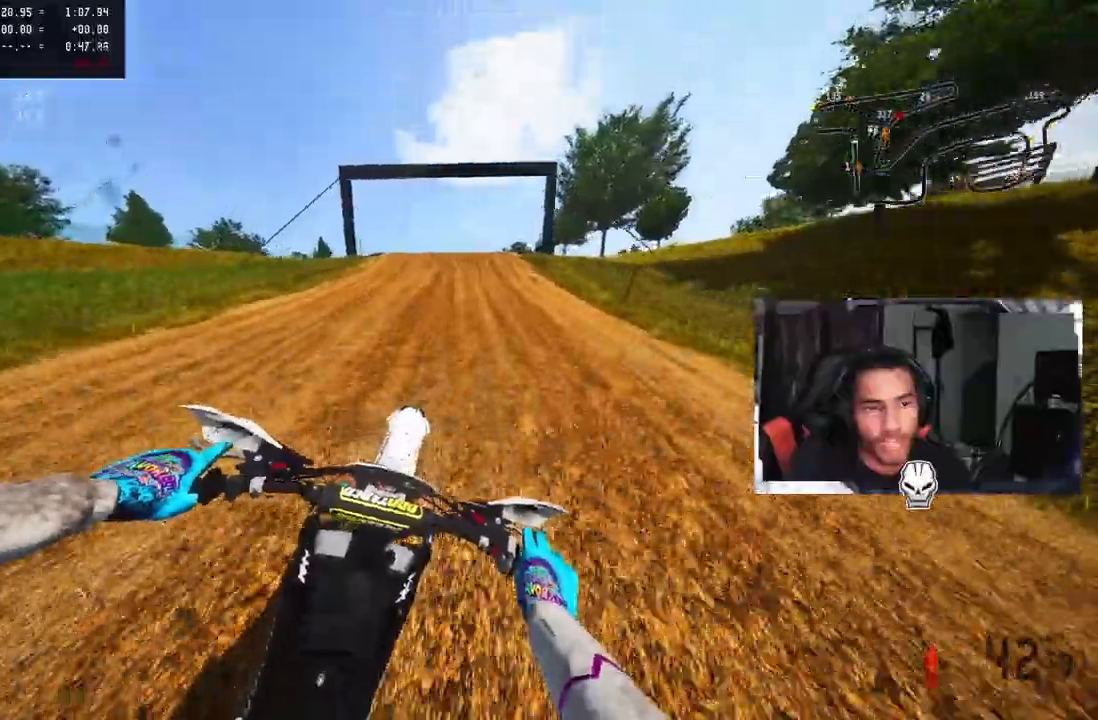
{"buttons": ["R2"], "left_stick": "left", "right_stick": "left", "events": [[417, "right_stick", "left"], [483, "left_stick", "left"]]}
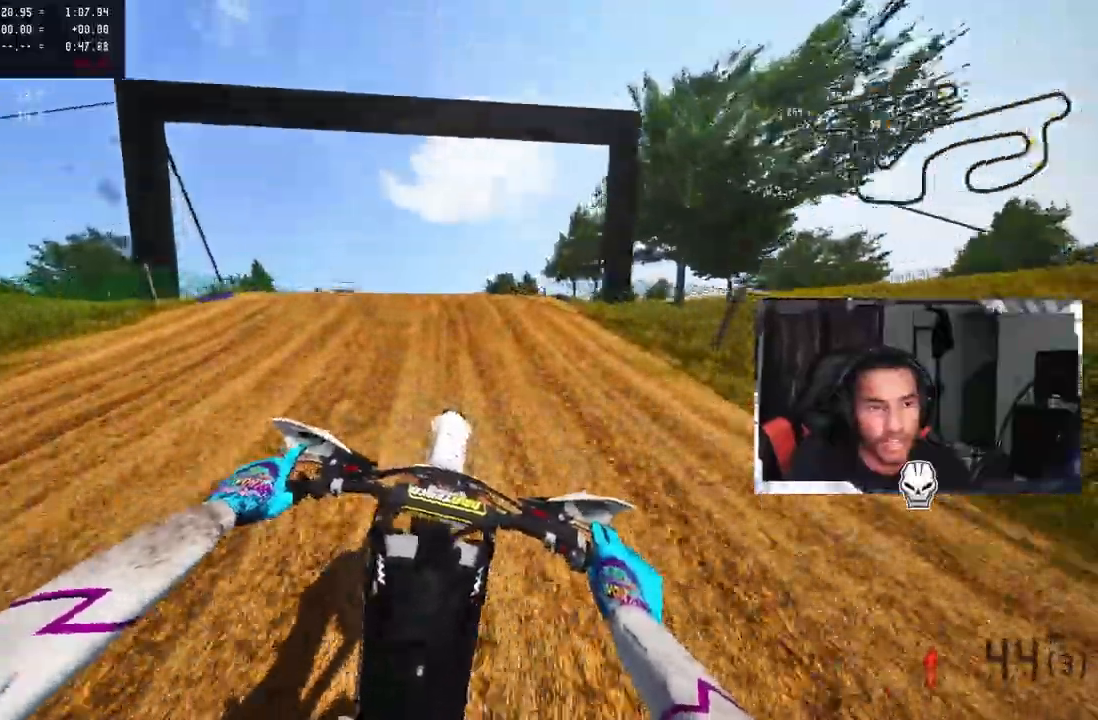
{"buttons": [], "left_stick": "left", "right_stick": "right", "events": [[117, "right_stick", "down-right"], [383, "R2", "up"], [467, "right_stick", "right"]]}
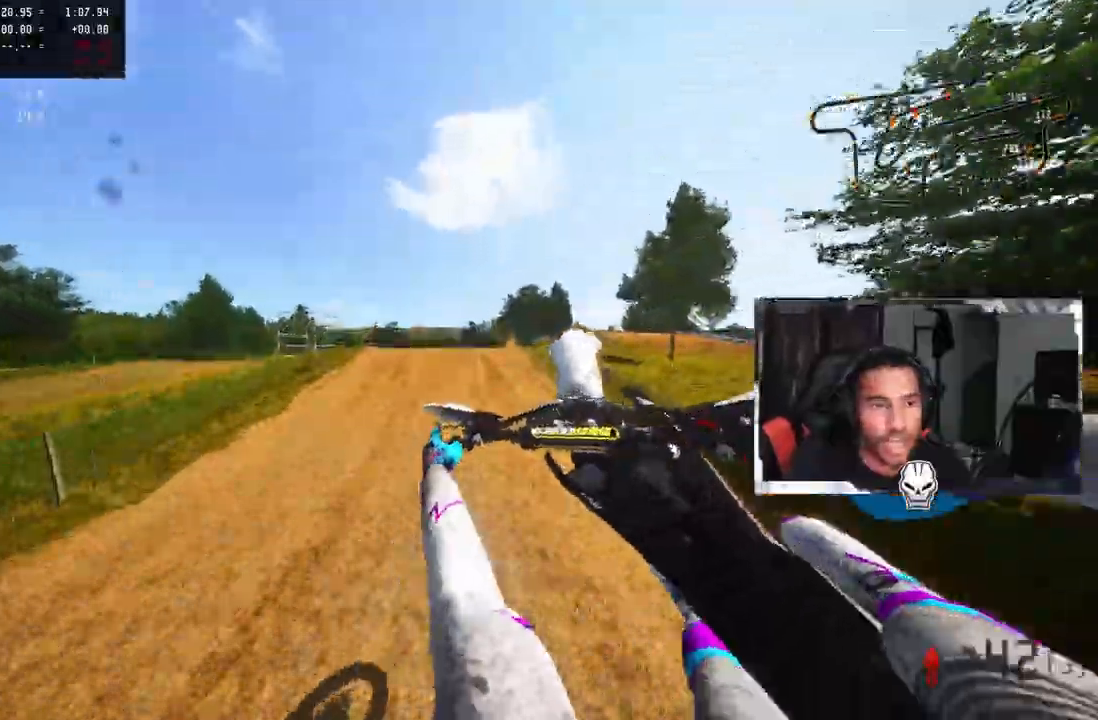
{"buttons": [], "left_stick": "up-right", "right_stick": "right", "events": [[33, "left_stick", "center"], [150, "left_stick", "right"], [300, "left_stick", "up-right"]]}
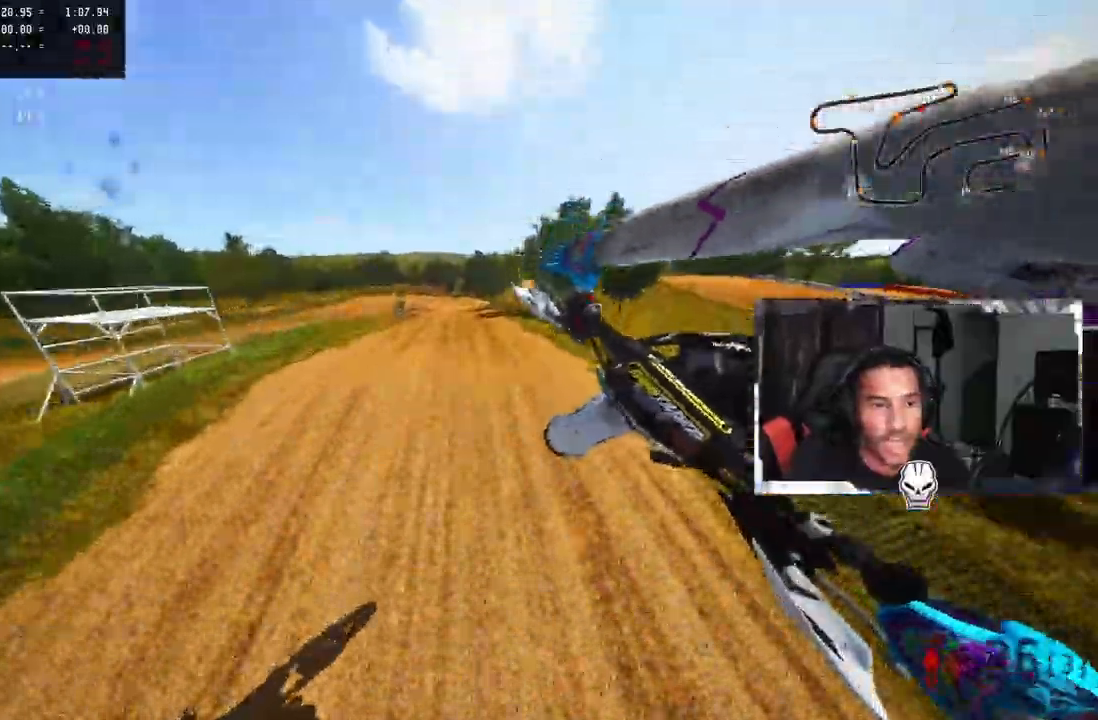
{"buttons": ["R2"], "left_stick": "up-right", "right_stick": "center", "events": [[67, "R2", "down"], [183, "right_stick", "center"]]}
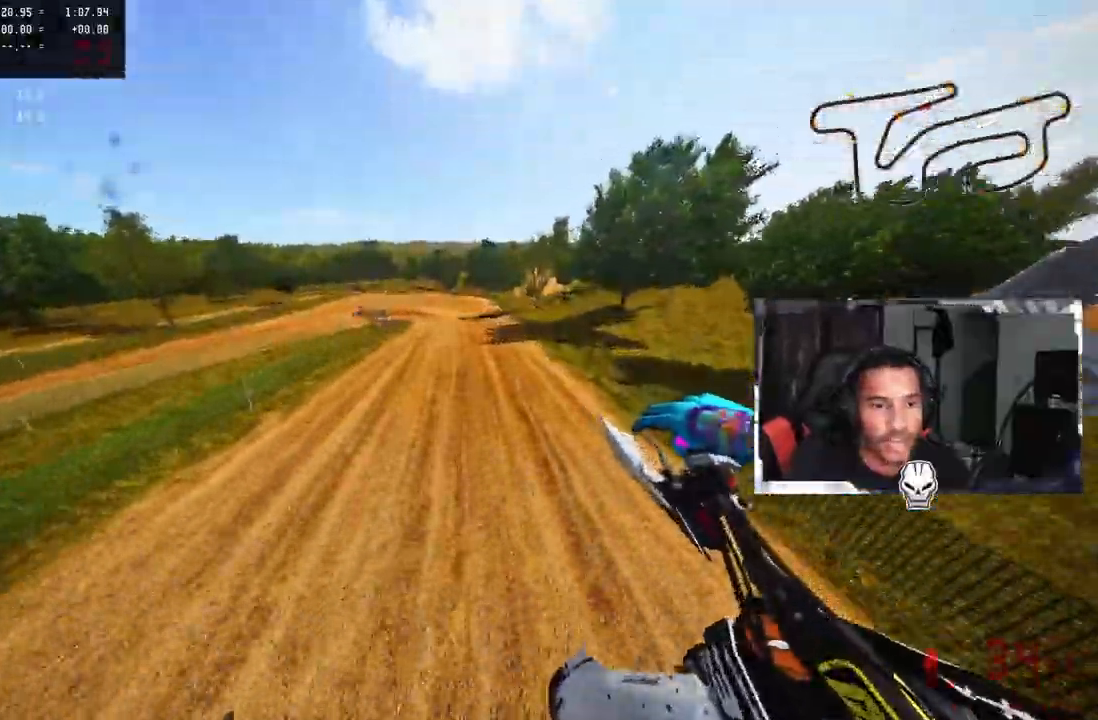
{"buttons": ["R2"], "left_stick": "up", "right_stick": "center", "events": [[50, "left_stick", "up"], [50, "right_stick", "up"], [483, "right_stick", "center"]]}
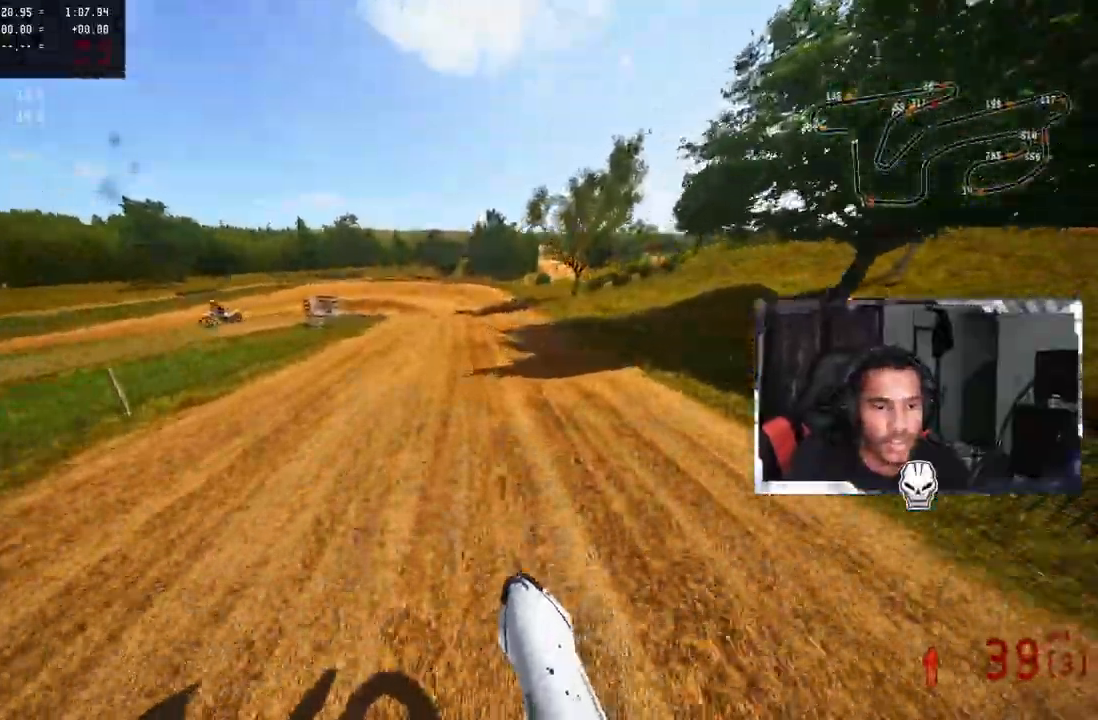
{"buttons": [], "left_stick": "up", "right_stick": "center", "events": [[117, "R3", "down"], [200, "R2", "up"], [200, "R3", "up"], [233, "TRIANGLE", "down"], [333, "TRIANGLE", "up"]]}
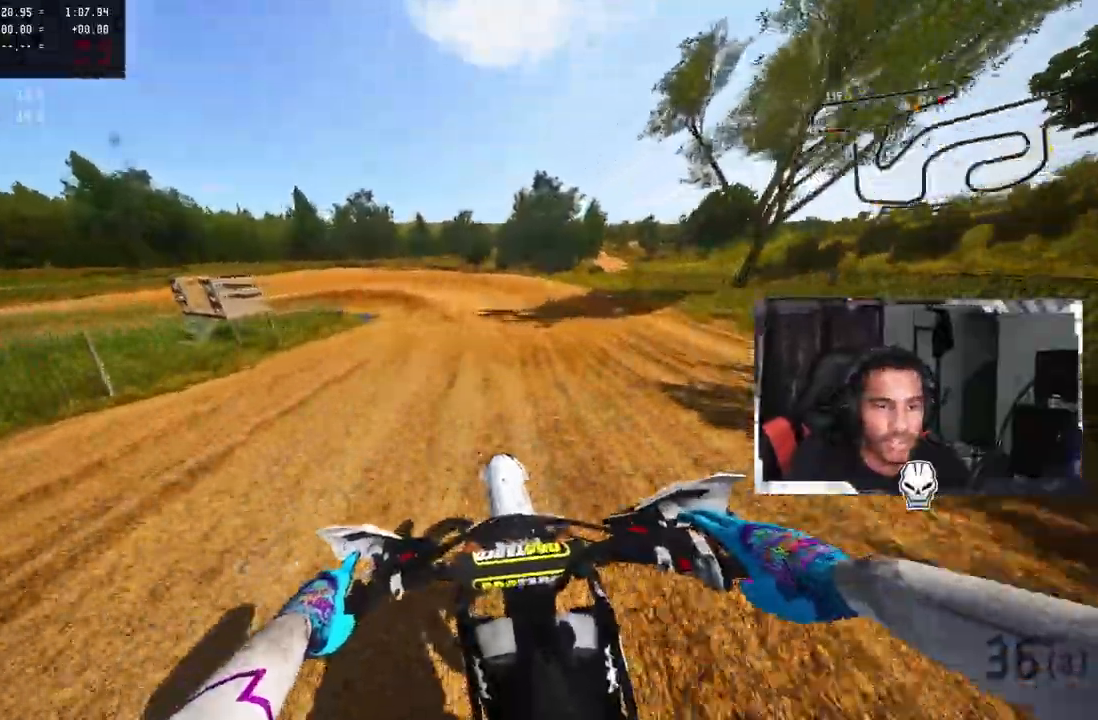
{"buttons": [], "left_stick": "up", "right_stick": "center", "events": []}